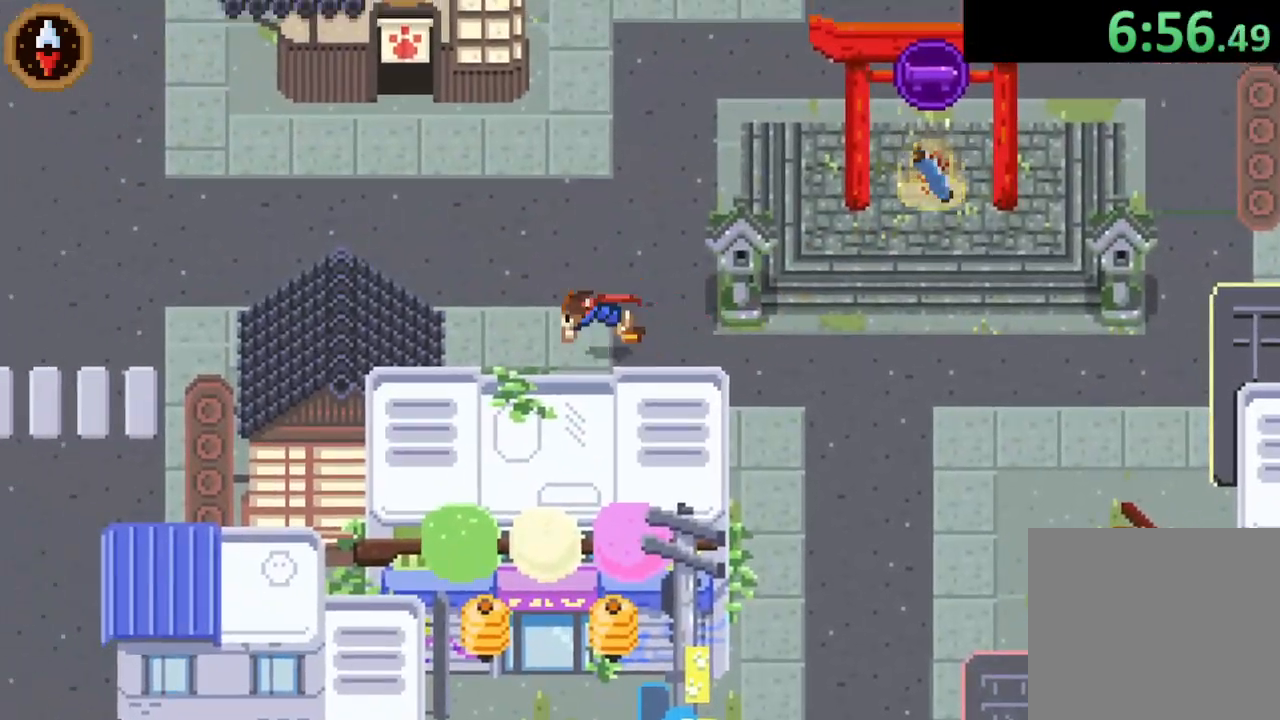
Gameplay with a controller (PlayStation layout); each line is a JSON object with the inputs held at the frame after it. "events" lists button and stick changes between this image and that frame as [ms after this image, input, new state], when the widget could be followed in between.
{"buttons": [], "left_stick": "up", "right_stick": "center", "events": [[33, "CROSS", "up"], [333, "CROSS", "down"], [467, "CROSS", "up"], [467, "left_stick", "up"]]}
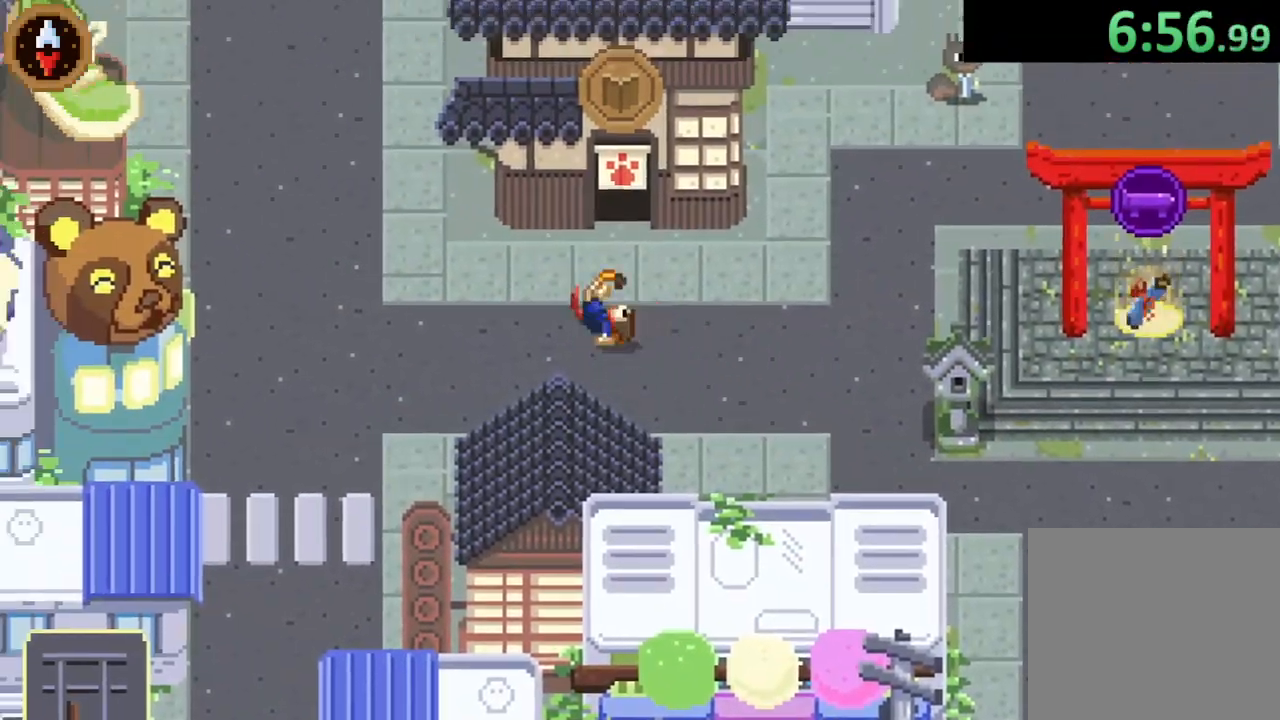
{"buttons": ["CROSS"], "left_stick": "up", "right_stick": "center", "events": [[67, "left_stick", "up-right"], [467, "CROSS", "down"], [467, "left_stick", "up"]]}
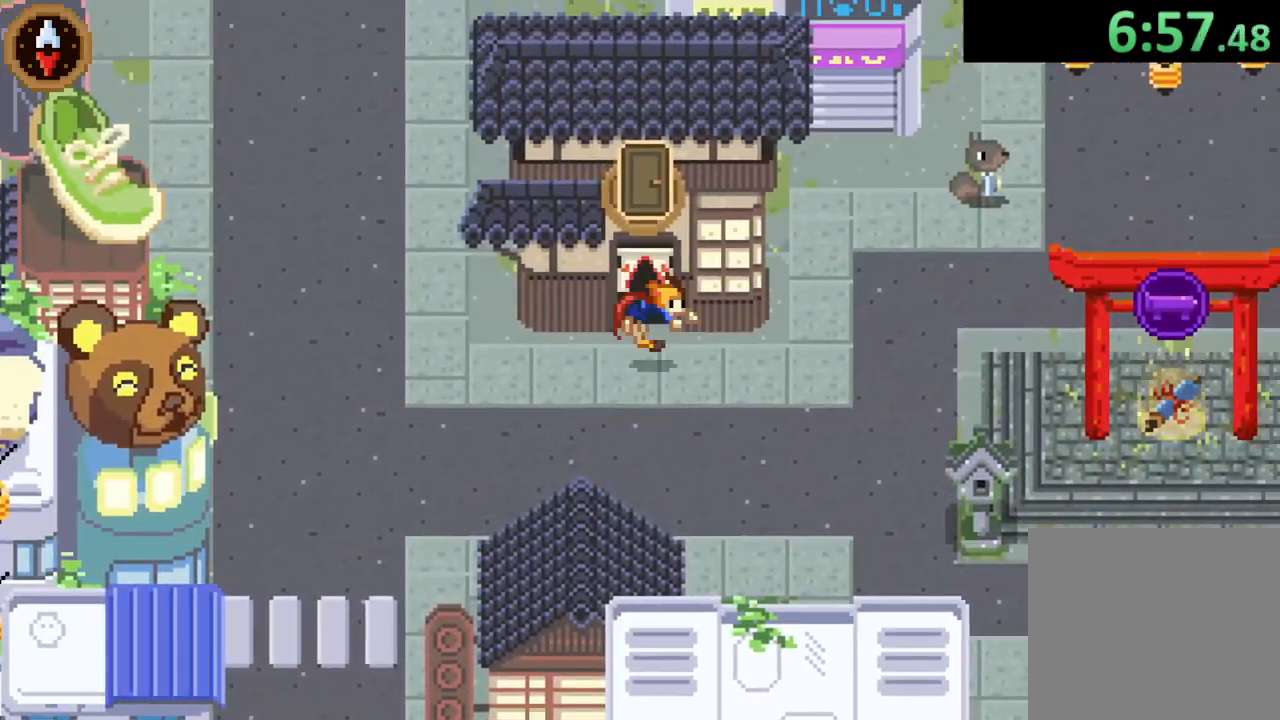
{"buttons": [], "left_stick": "center", "right_stick": "center", "events": [[100, "CROSS", "up"], [200, "CROSS", "down"], [300, "CROSS", "up"], [433, "left_stick", "center"]]}
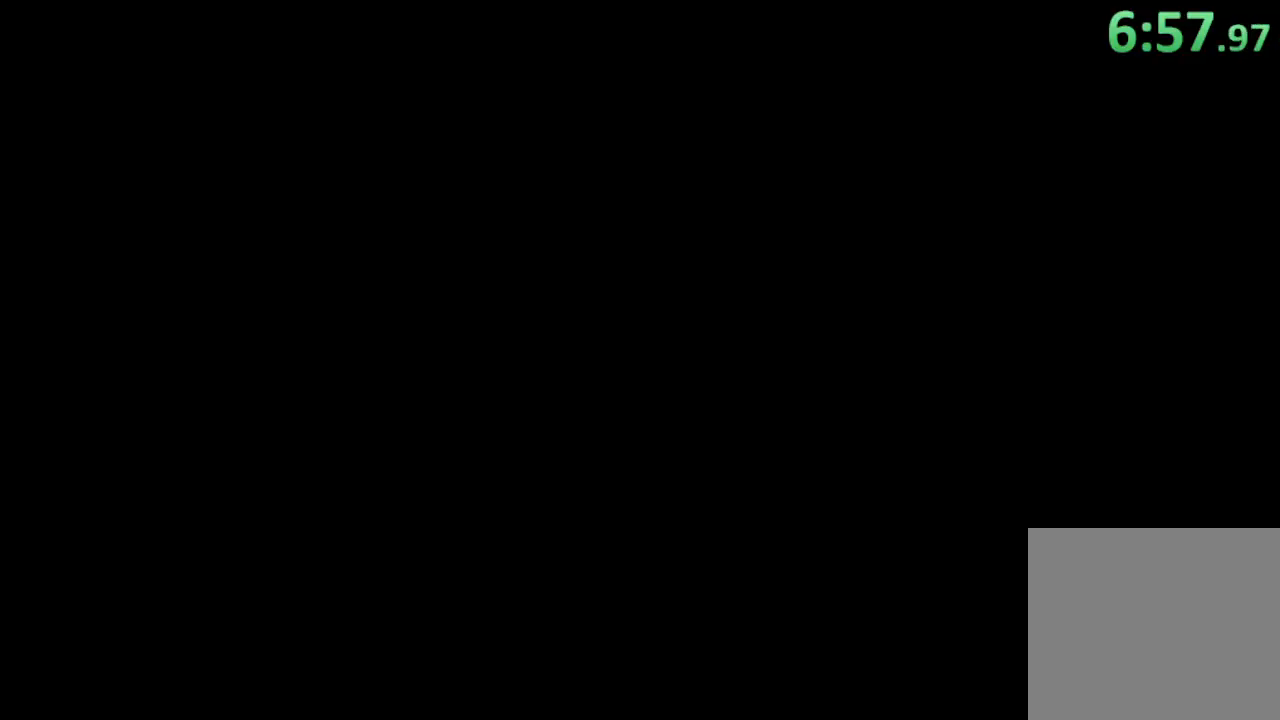
{"buttons": [], "left_stick": "left", "right_stick": "center"}
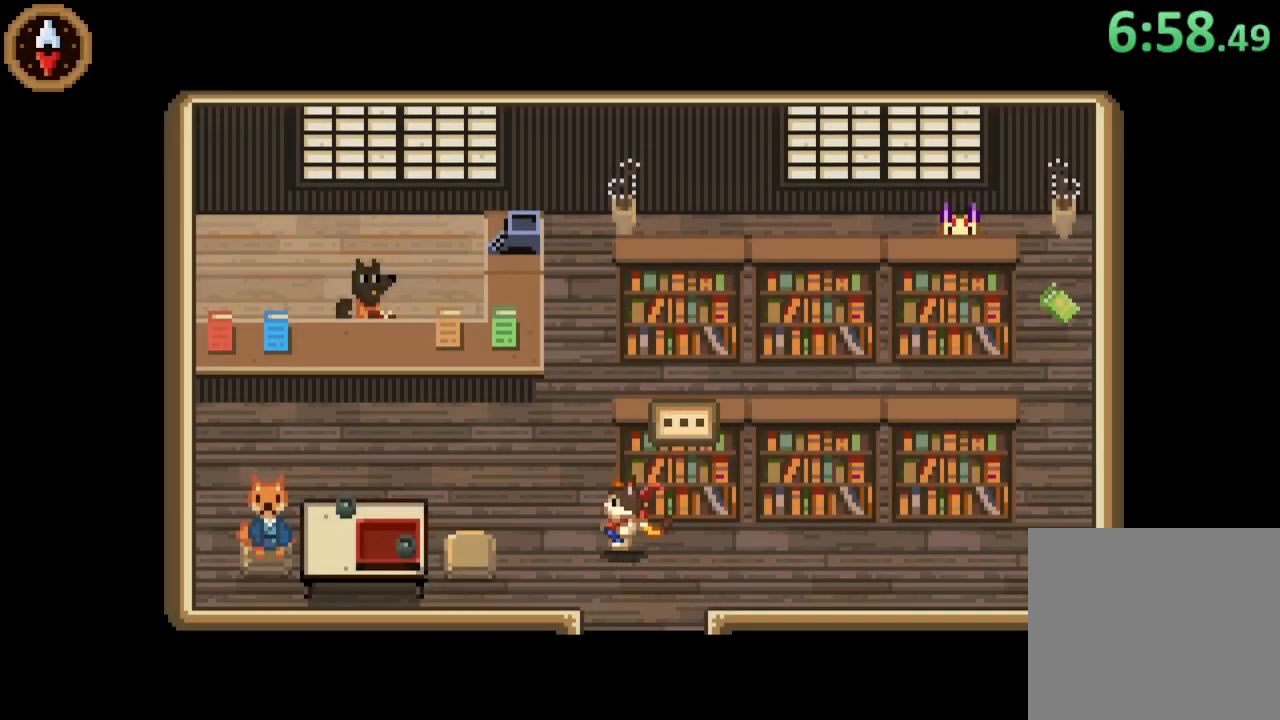
{"buttons": [], "left_stick": "down-right", "right_stick": "center"}
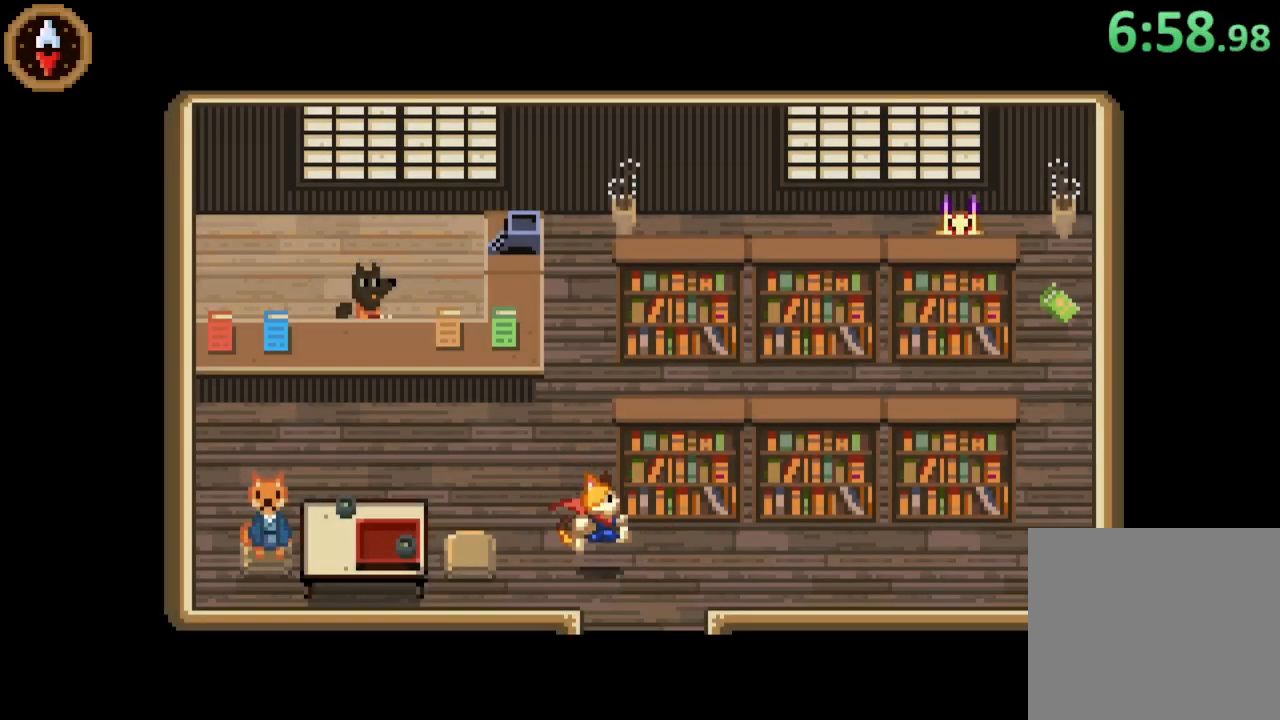
{"buttons": [], "left_stick": "right", "right_stick": "center", "events": [[267, "left_stick", "right"]]}
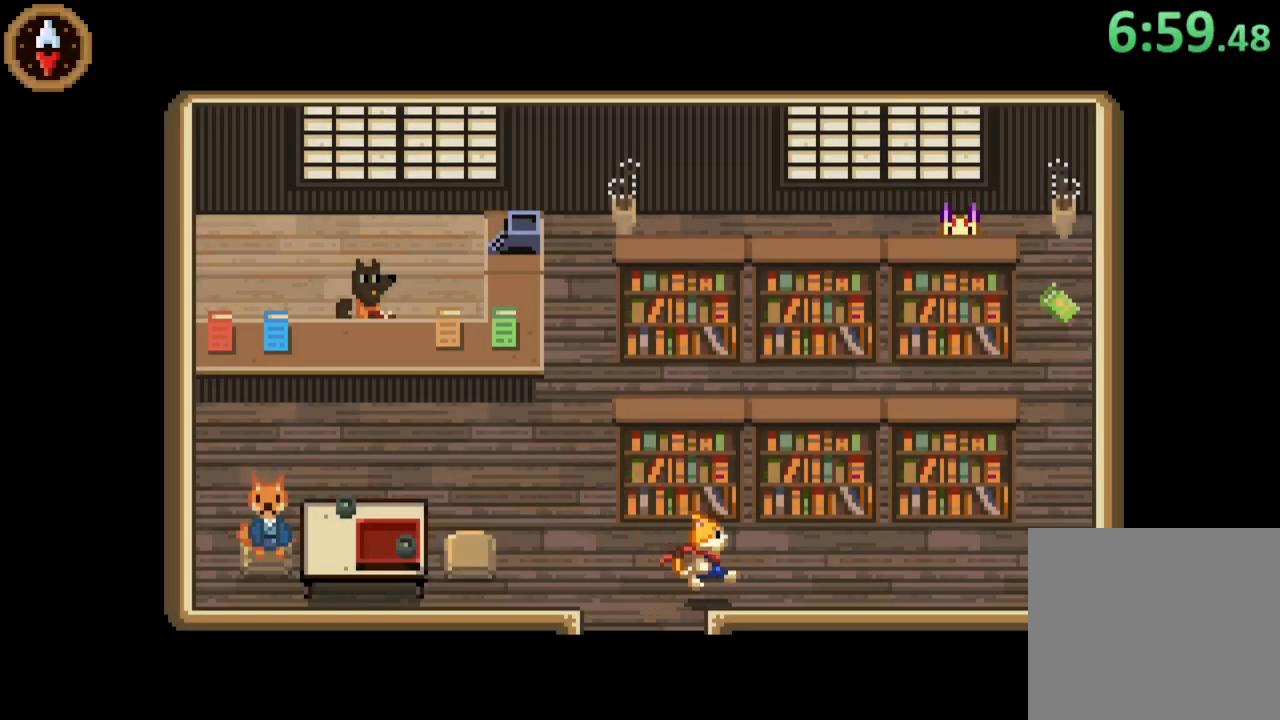
{"buttons": [], "left_stick": "right", "right_stick": "center", "events": []}
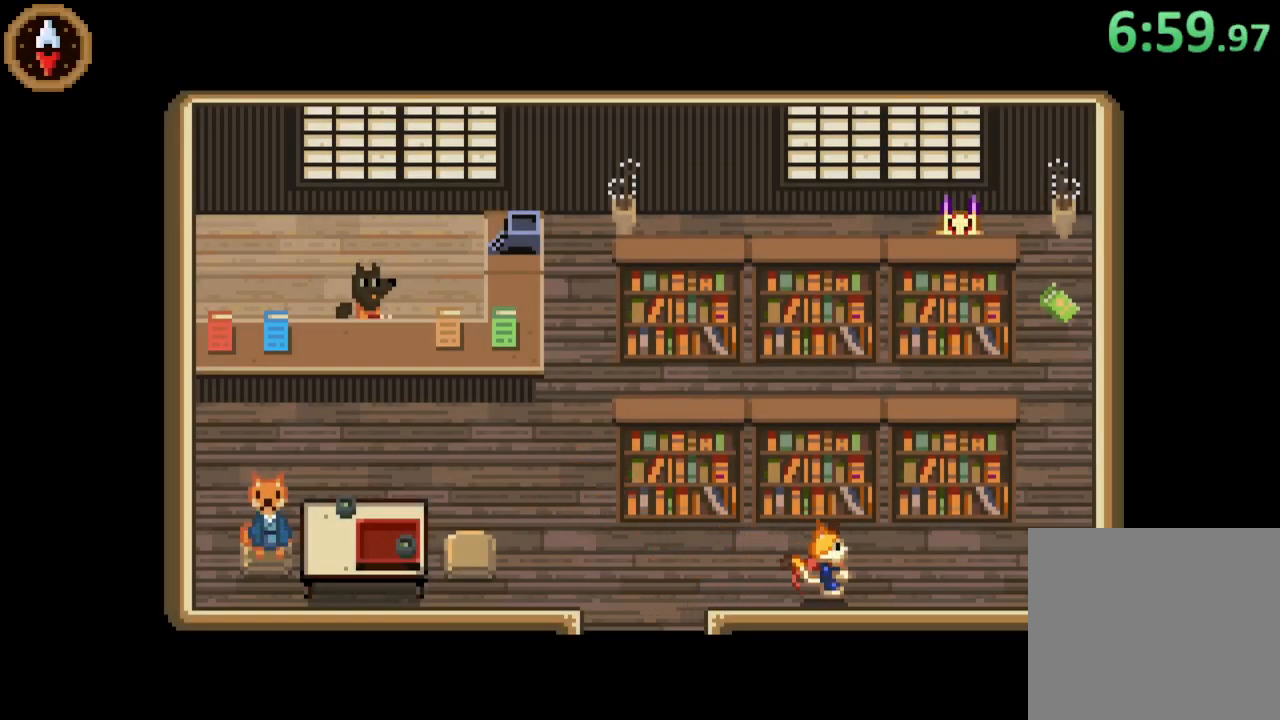
{"buttons": [], "left_stick": "right", "right_stick": "center", "events": []}
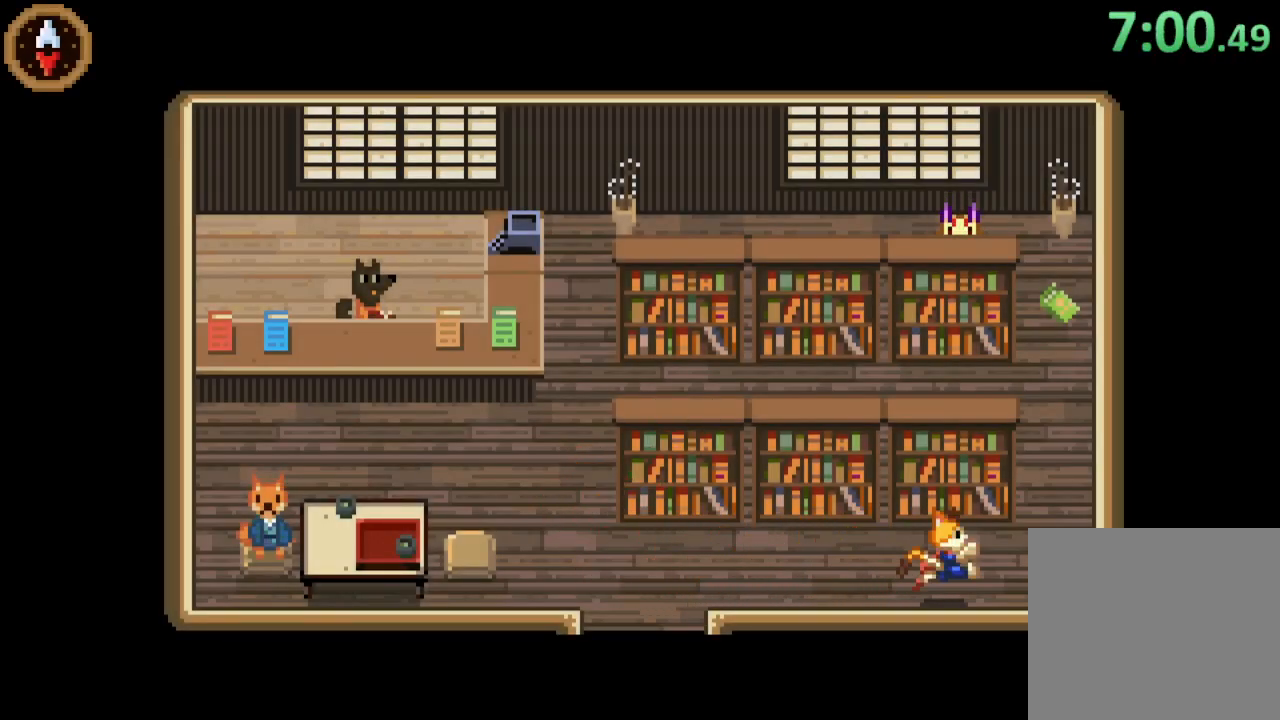
{"buttons": [], "left_stick": "up-right", "right_stick": "center", "events": [[467, "left_stick", "up-right"]]}
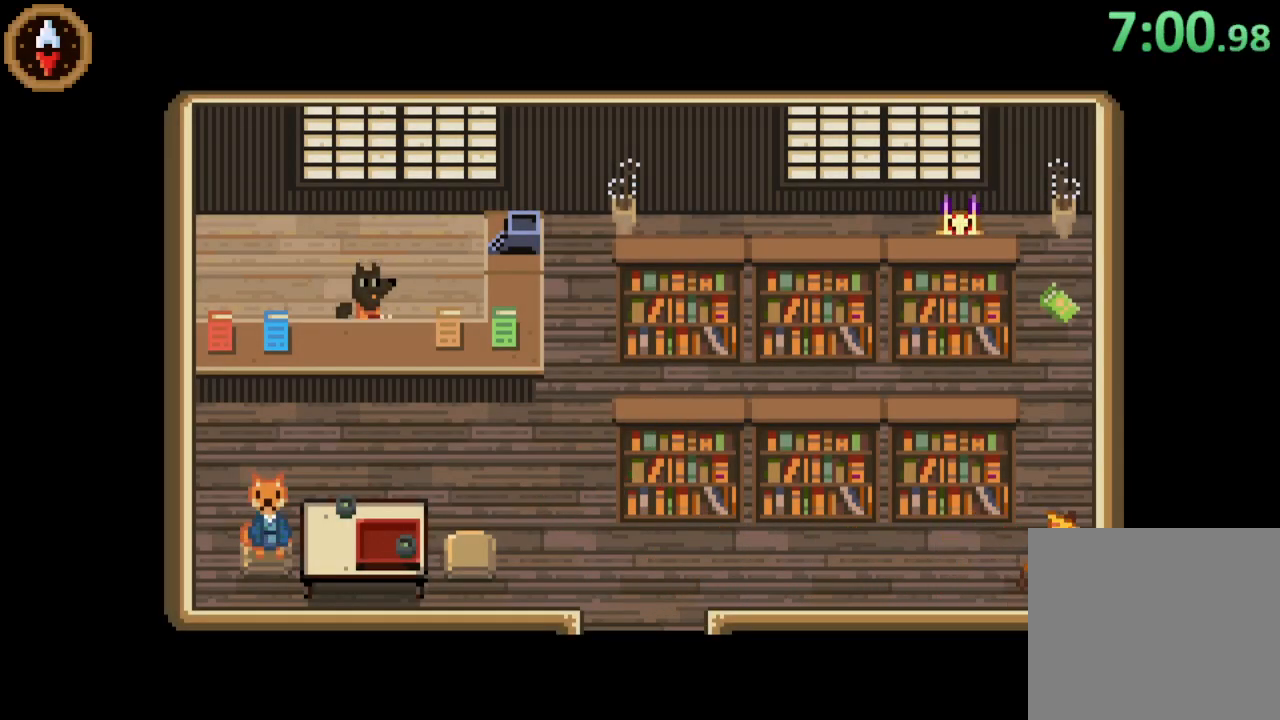
{"buttons": [], "left_stick": "up", "right_stick": "center", "events": [[133, "left_stick", "up"]]}
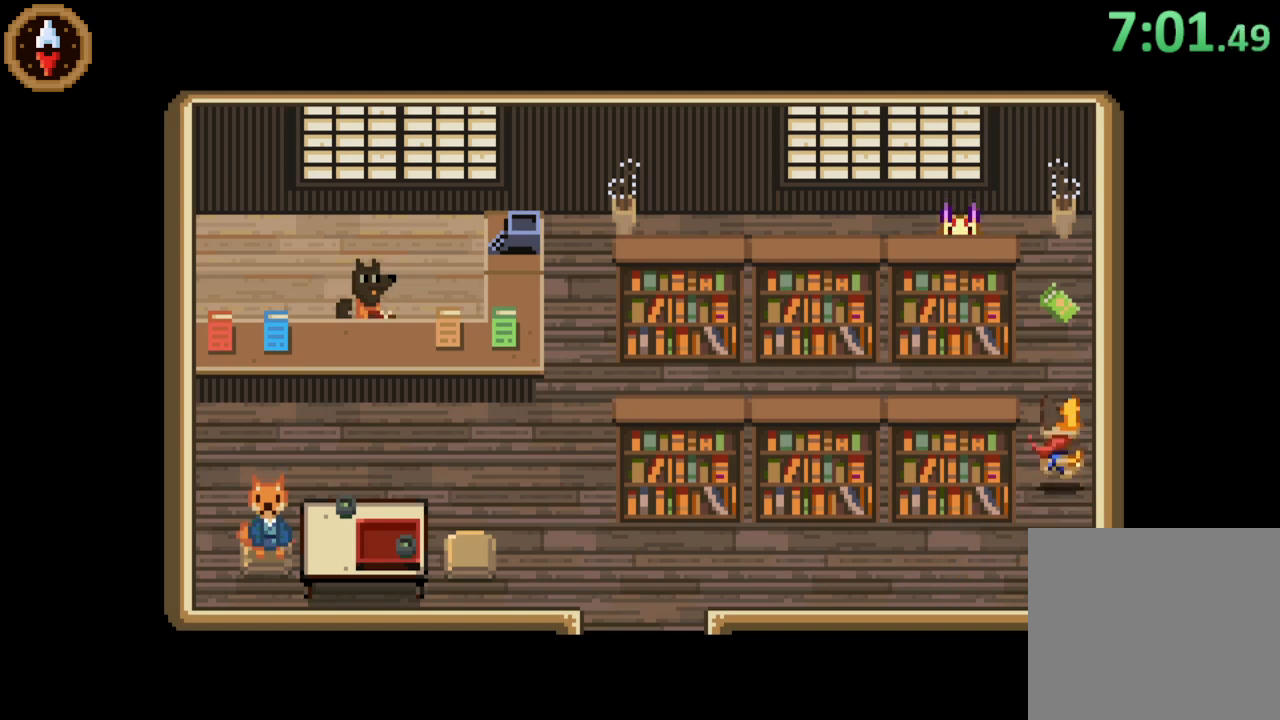
{"buttons": [], "left_stick": "up", "right_stick": "center", "events": []}
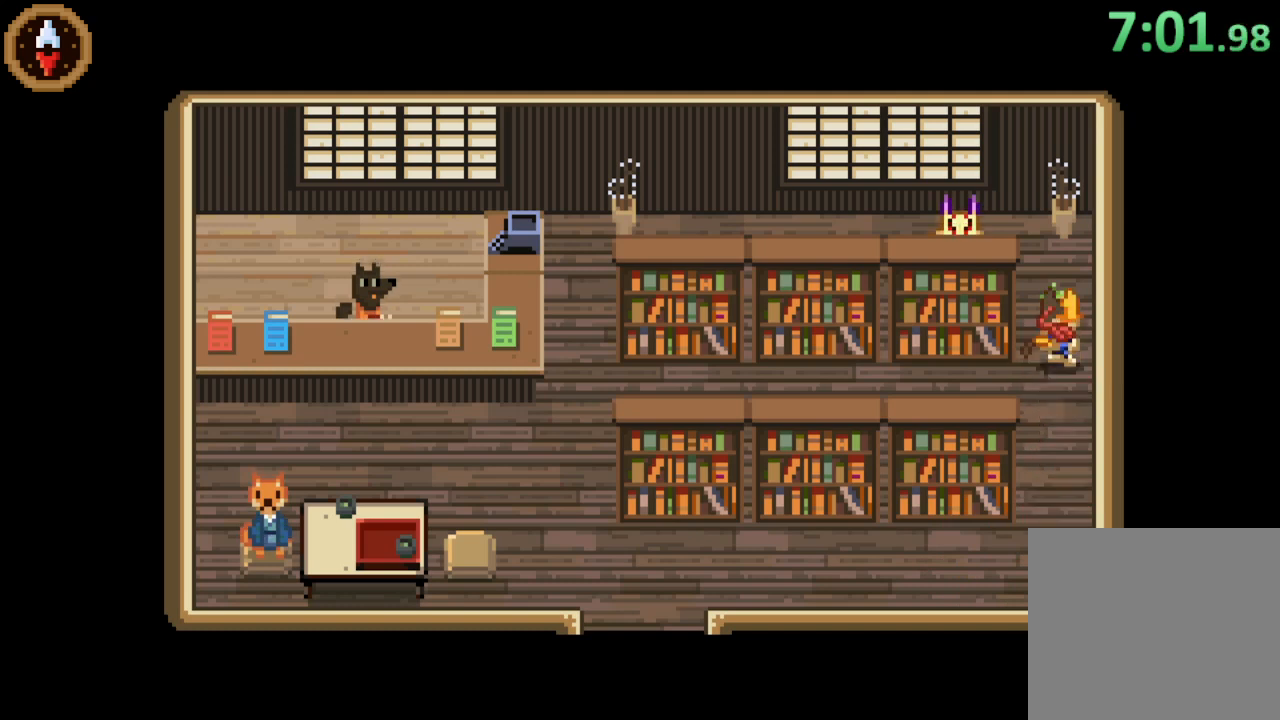
{"buttons": [], "left_stick": "down", "right_stick": "center", "events": [[133, "CROSS", "down"], [200, "CROSS", "up"], [200, "left_stick", "center"], [267, "CROSS", "down"], [367, "CROSS", "up"], [433, "CROSS", "down"], [467, "left_stick", "down"], [500, "CROSS", "up"]]}
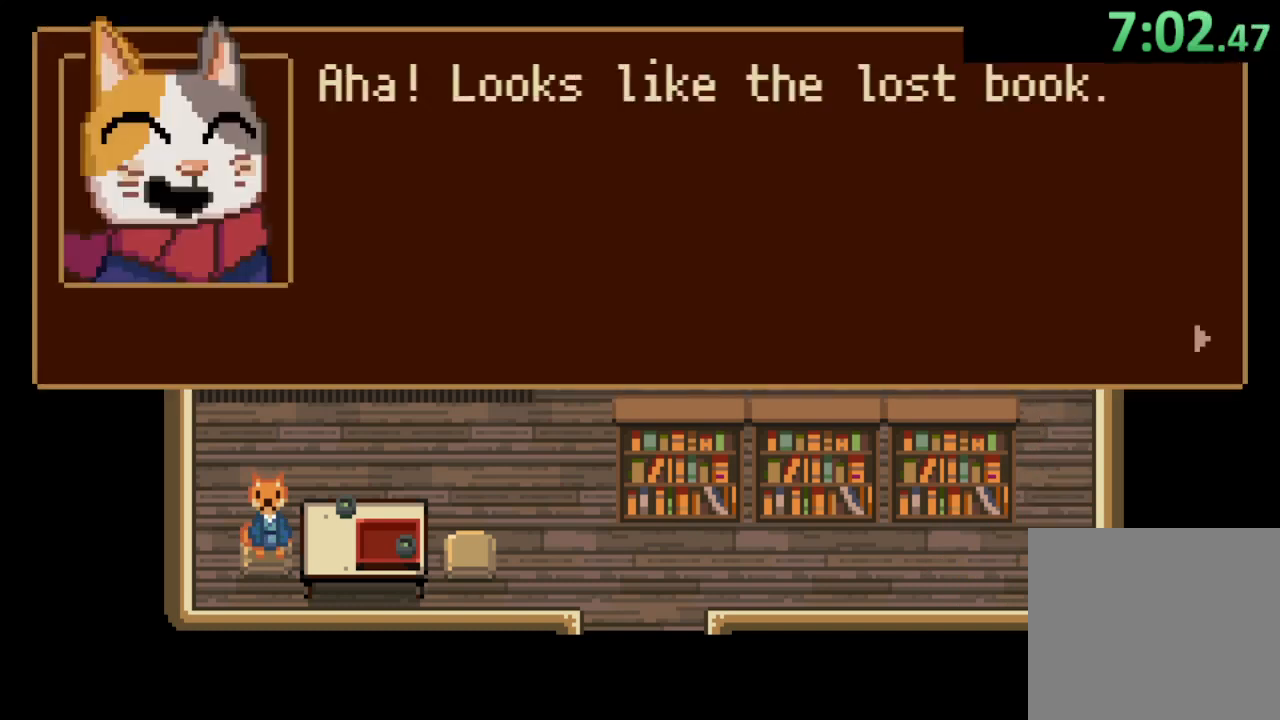
{"buttons": ["CROSS"], "left_stick": "down", "right_stick": "center", "events": [[67, "CROSS", "down"], [133, "CROSS", "up"], [200, "CROSS", "down"], [267, "CROSS", "up"], [367, "CROSS", "down"], [400, "CROSS", "up"], [500, "CROSS", "down"]]}
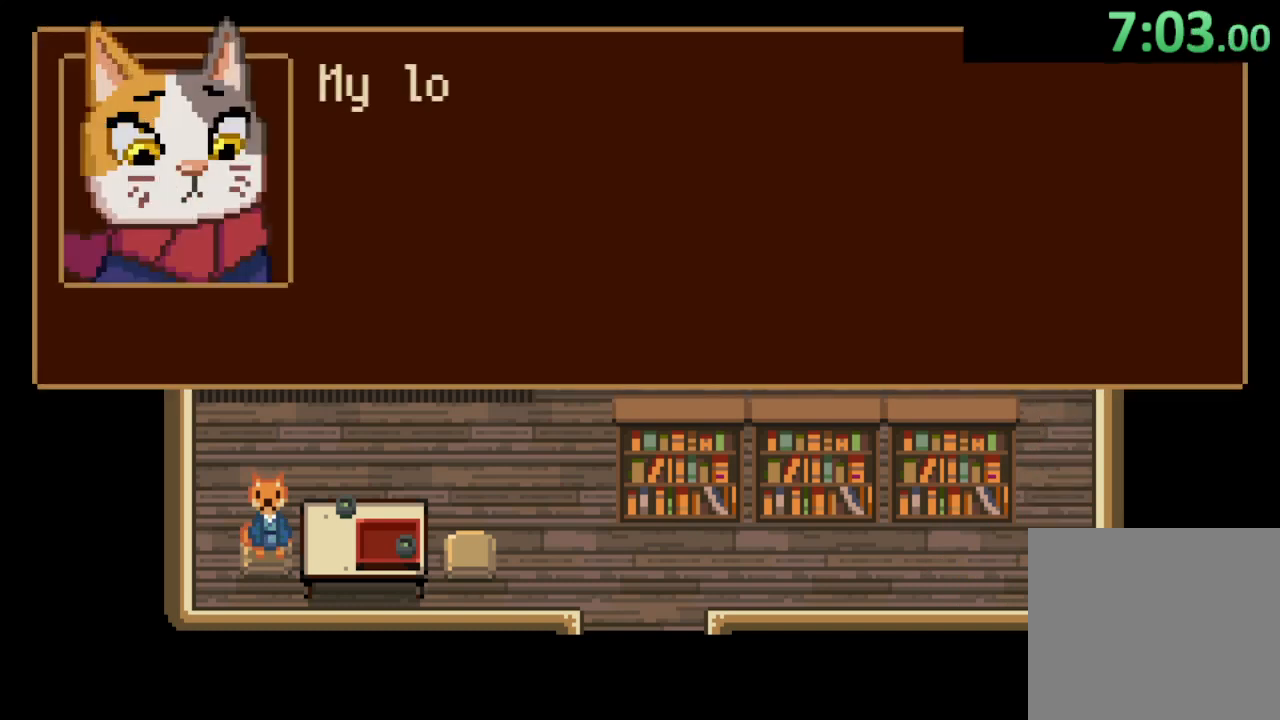
{"buttons": [], "left_stick": "down", "right_stick": "center", "events": [[67, "CROSS", "up"], [133, "CROSS", "down"], [200, "CROSS", "up"], [267, "CROSS", "down"], [333, "CROSS", "up"], [400, "CROSS", "down"], [467, "CROSS", "up"]]}
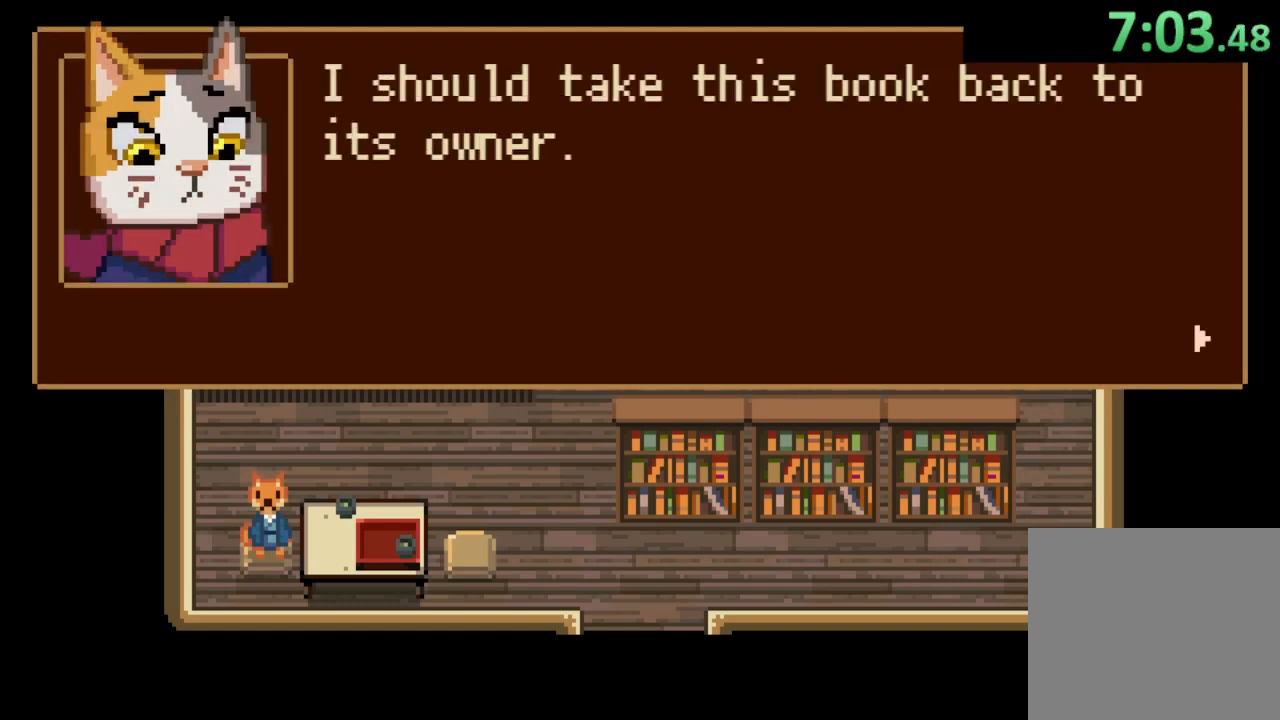
{"buttons": [], "left_stick": "down", "right_stick": "center", "events": [[33, "CROSS", "down"], [100, "CROSS", "up"], [167, "CROSS", "down"], [233, "CROSS", "up"]]}
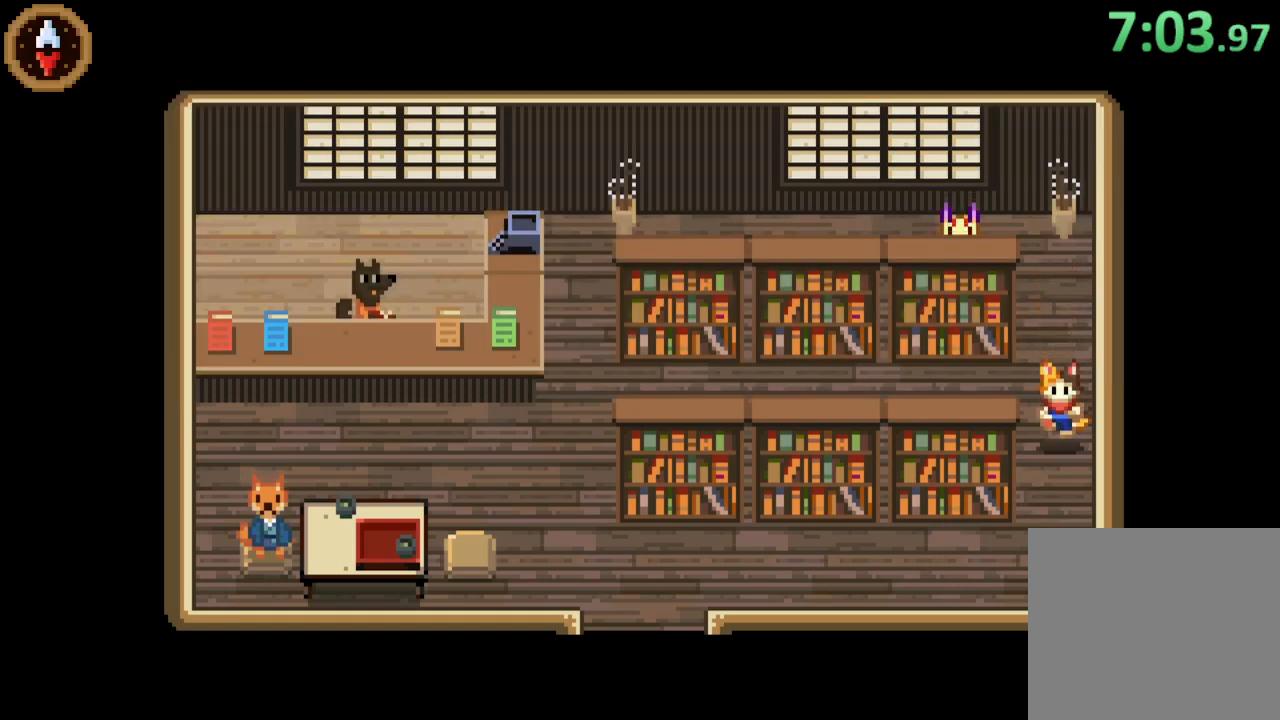
{"buttons": [], "left_stick": "down", "right_stick": "center", "events": []}
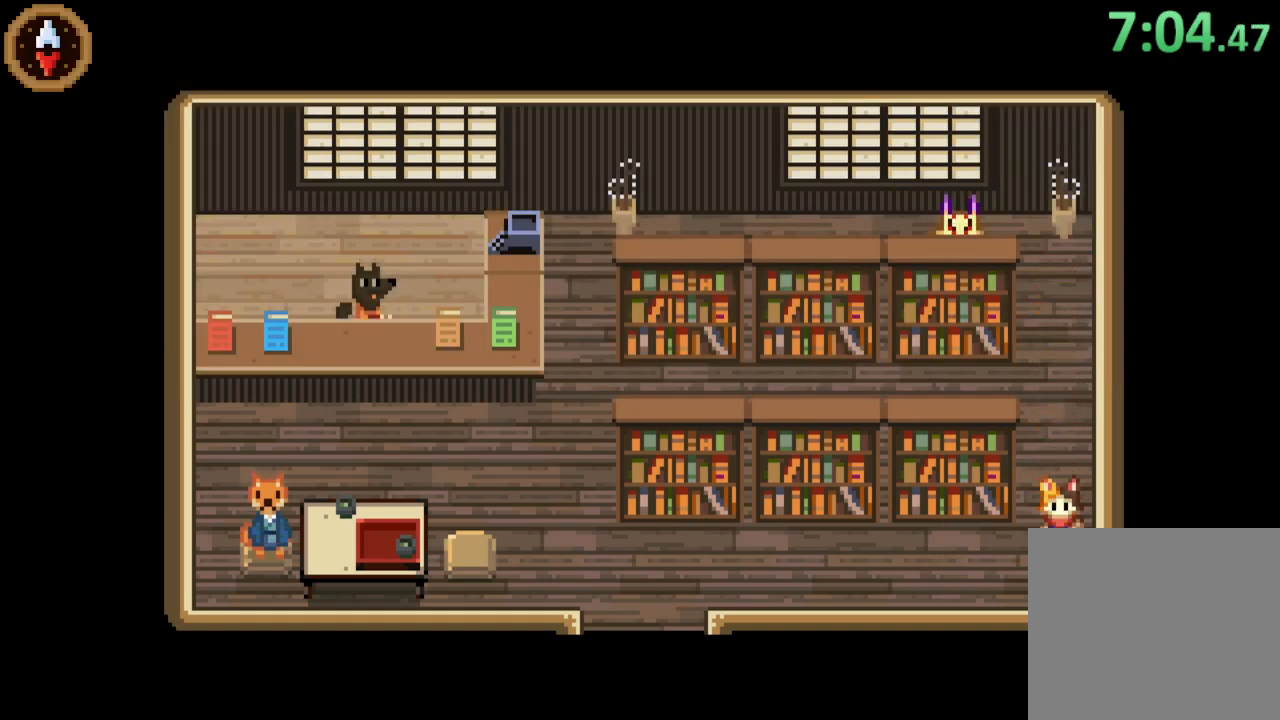
{"buttons": [], "left_stick": "left", "right_stick": "center", "events": [[33, "left_stick", "down-left"], [333, "left_stick", "left"]]}
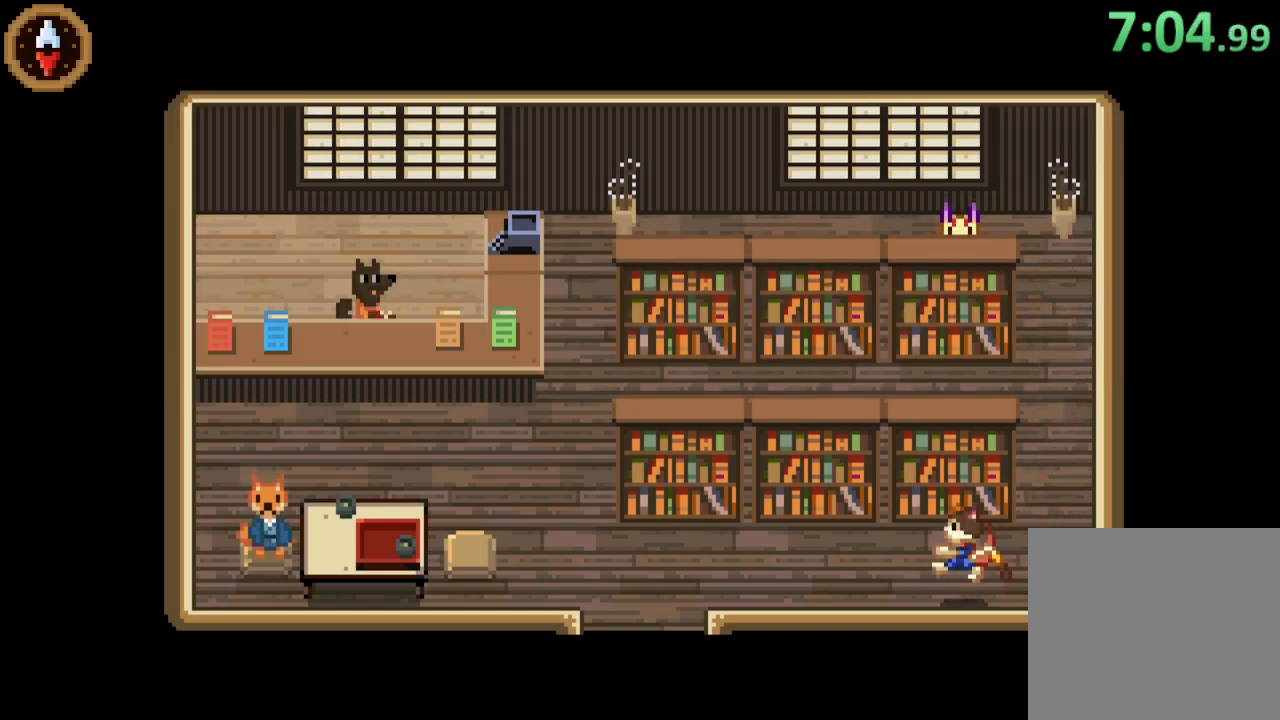
{"buttons": [], "left_stick": "left", "right_stick": "center", "events": []}
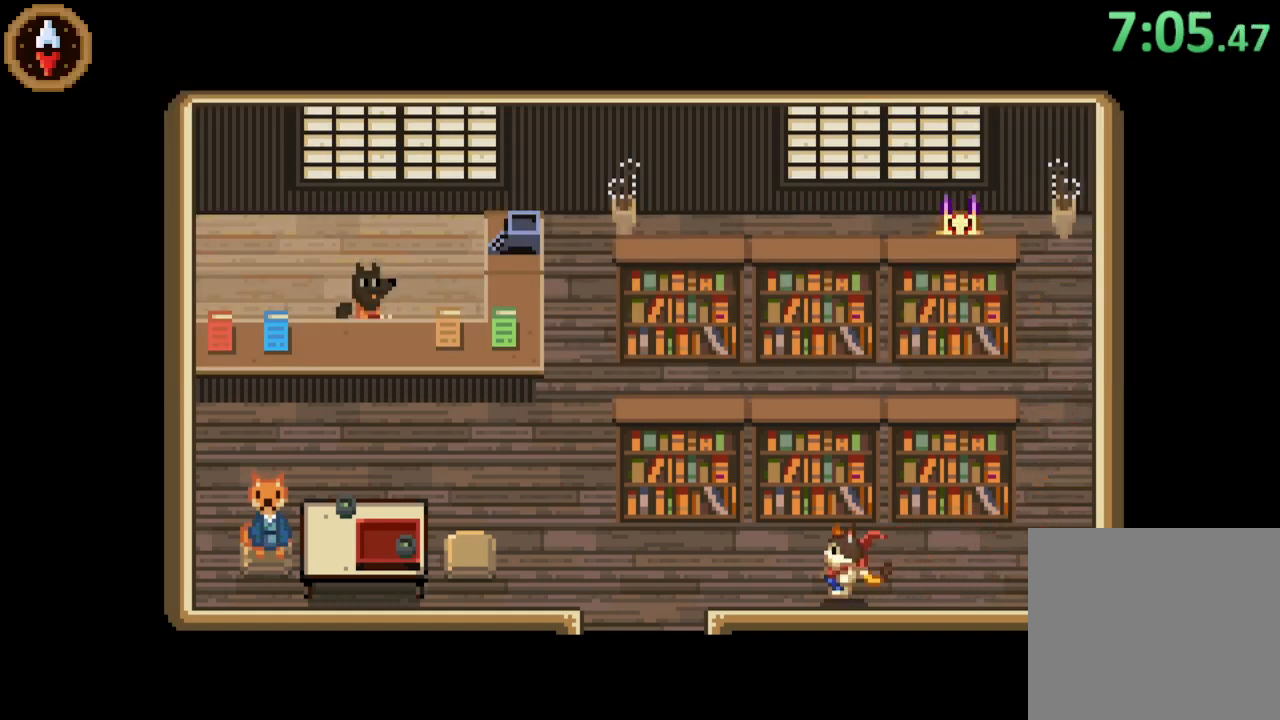
{"buttons": [], "left_stick": "left", "right_stick": "center", "events": []}
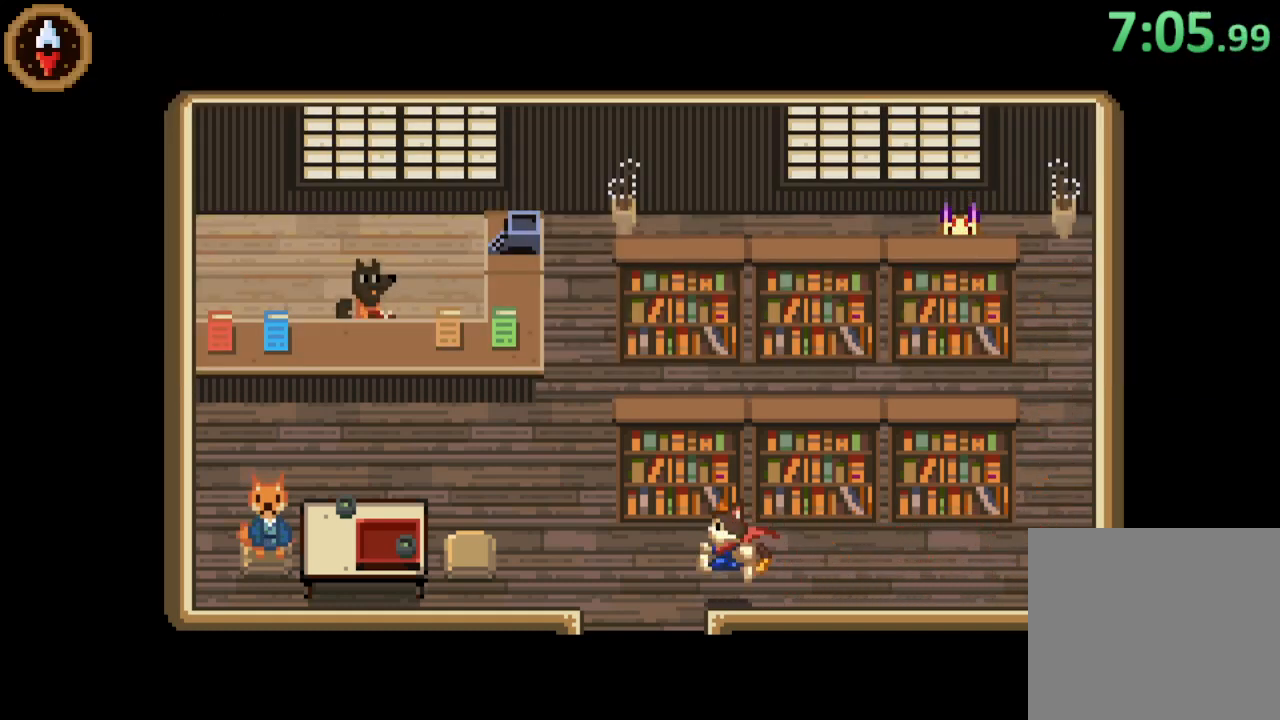
{"buttons": [], "left_stick": "left", "right_stick": "center", "events": [[33, "left_stick", "down-left"], [167, "left_stick", "down"], [500, "left_stick", "left"]]}
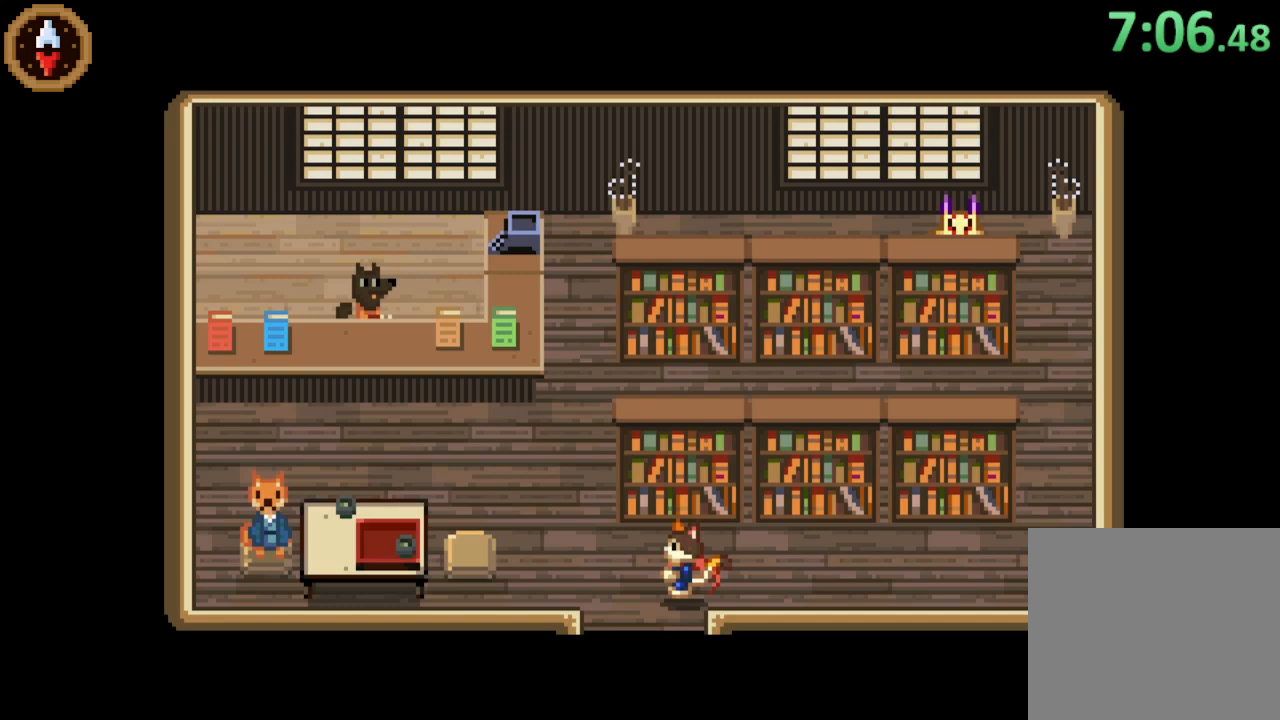
{"buttons": [], "left_stick": "down", "right_stick": "center", "events": [[100, "left_stick", "down-left"], [233, "left_stick", "down"]]}
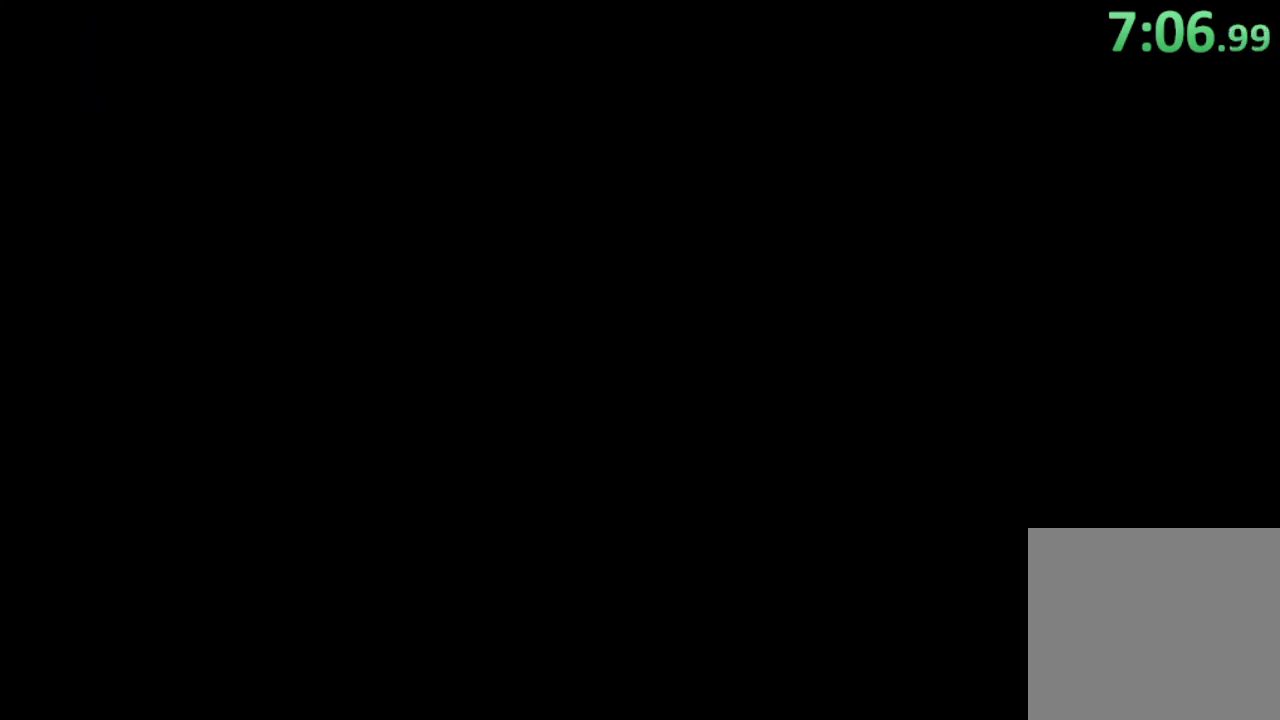
{"buttons": [], "left_stick": "down", "right_stick": "center", "events": [[167, "left_stick", "center"], [300, "left_stick", "down"]]}
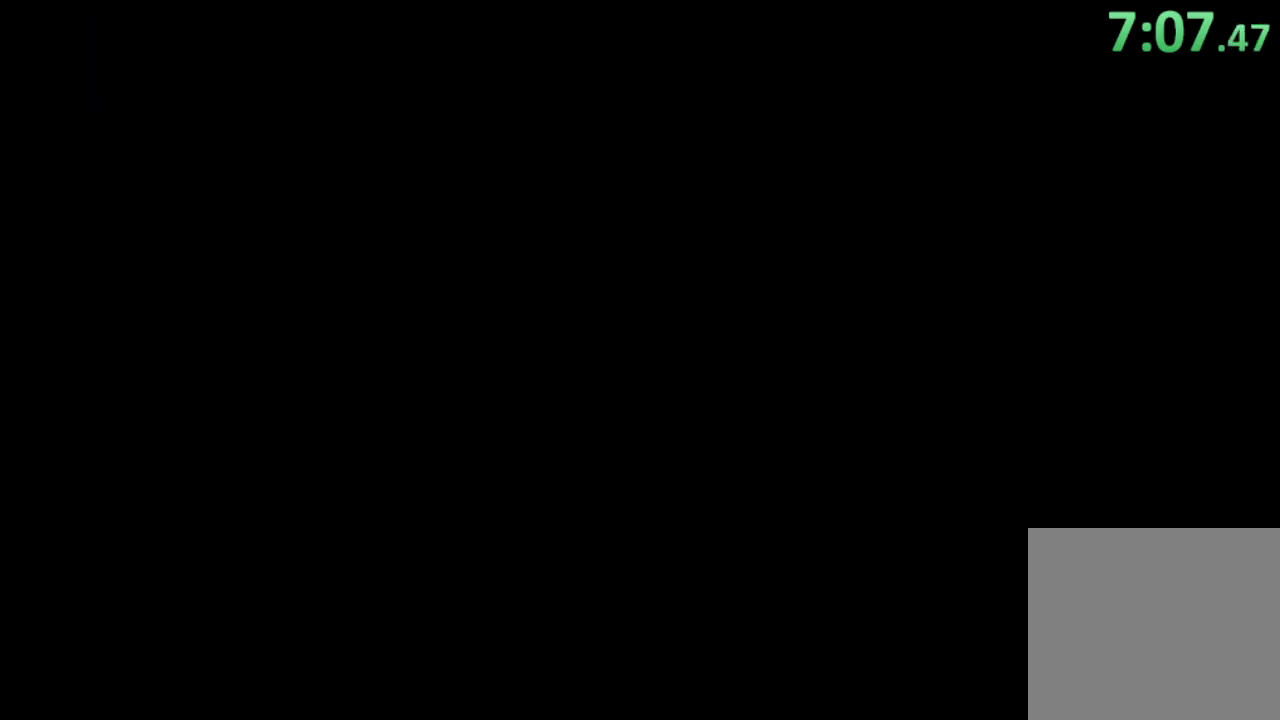
{"buttons": [], "left_stick": "left", "right_stick": "center", "events": [[33, "left_stick", "down-left"], [333, "left_stick", "left"]]}